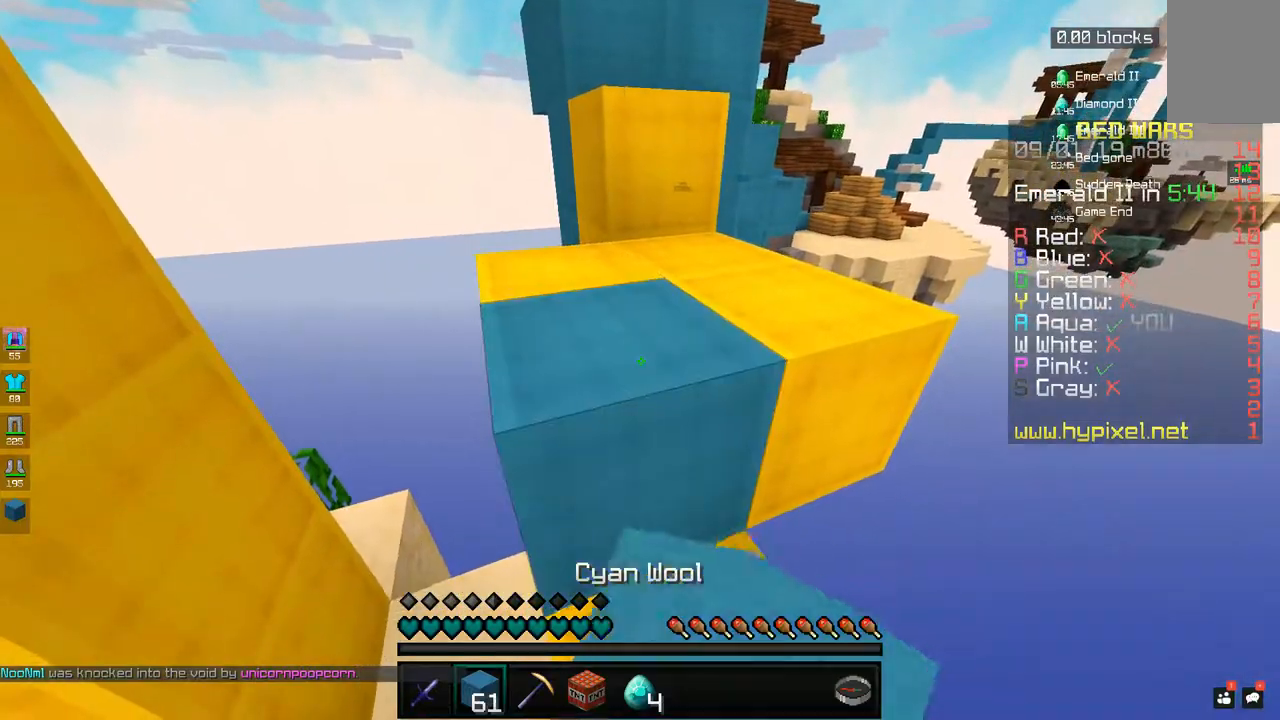
Gameplay with keyboard and mouse; each line is a JSON object with the keys and mouse buttons held at the frame after it. "events" lists presses ("down") and releases ("up") of "a", "d", "s", "space", "w", "mouse_left" and "mouse_right" between this image and that frame as [ms after this image, input, new state], when the widget could be followed in between. "mouse_left", "mouse_right" = the "left", "right" buttons of the "mouse" list. No other keys are recorded. Fast repeated clicks can show as one long hold. Mouse movement is not recorded.
{"keys": ["a", "w"], "mouse": [], "events": [[33, "w", "down"], [133, "space", "down"], [333, "space", "up"], [383, "a", "down"]]}
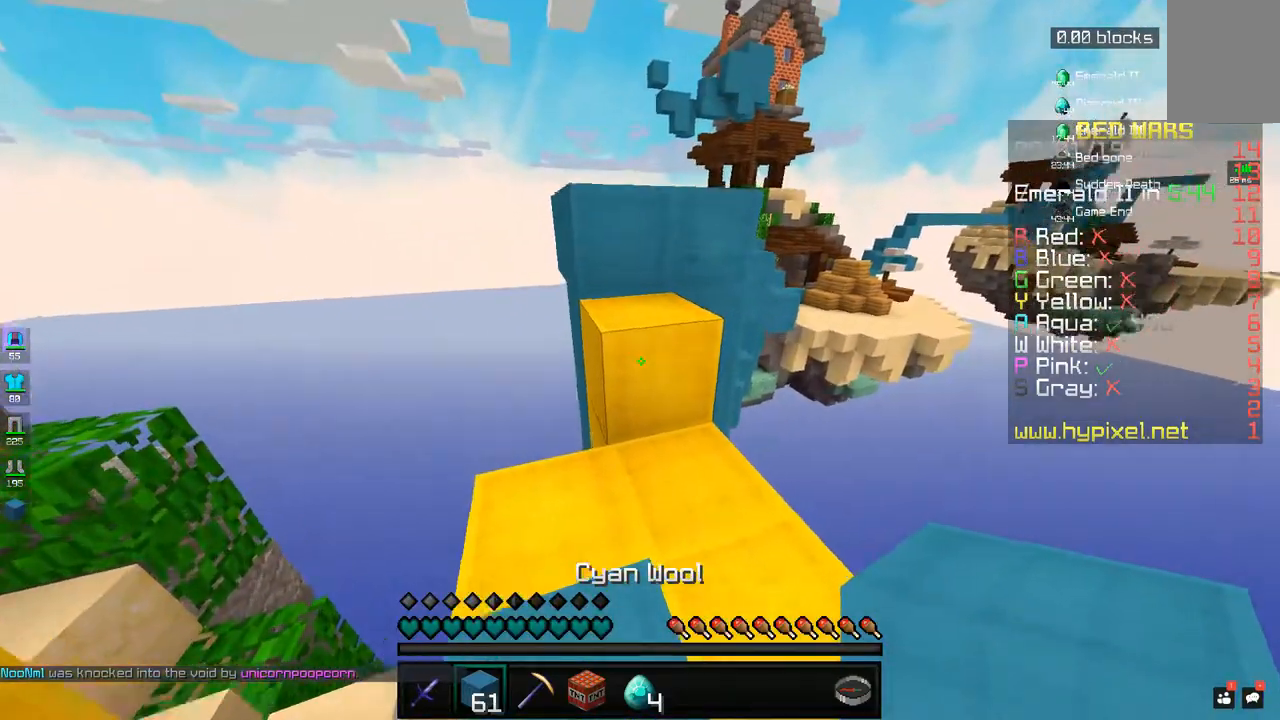
{"keys": ["w"], "mouse": [], "events": [[33, "a", "up"], [133, "space", "down"], [267, "space", "up"]]}
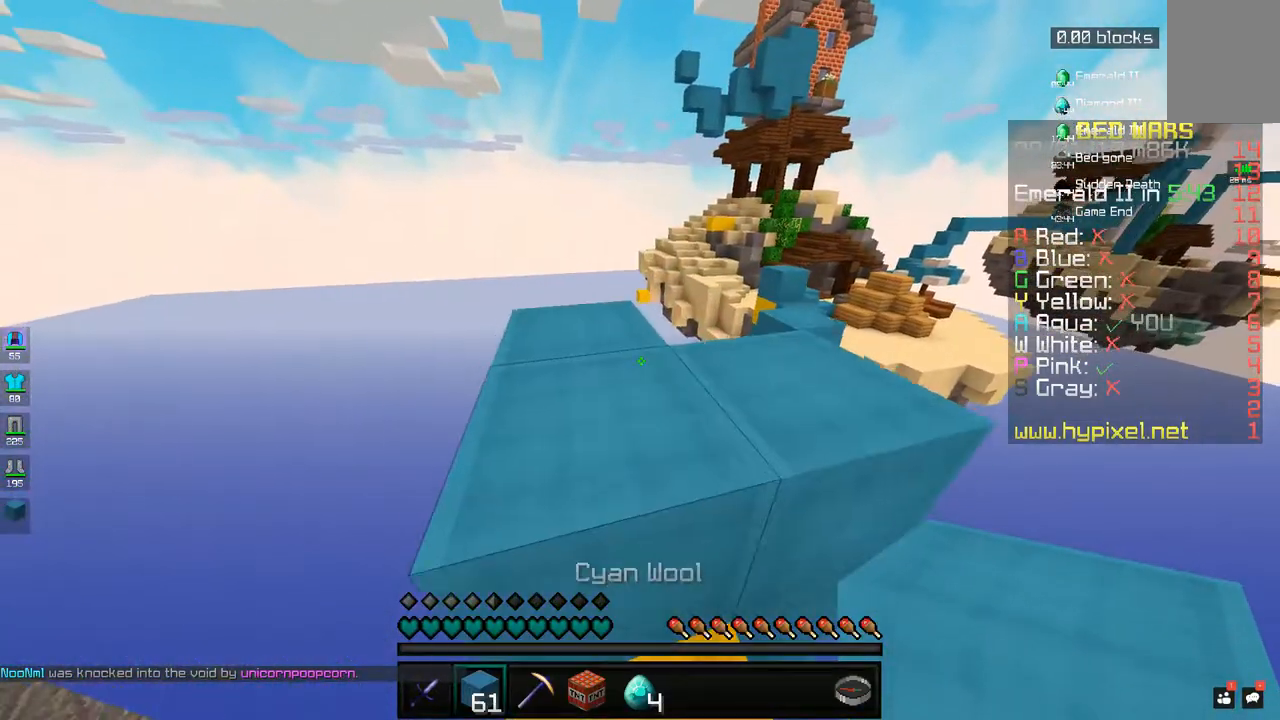
{"keys": ["w"], "mouse": [], "events": [[83, "a", "down"], [83, "space", "down"], [217, "space", "up"], [250, "a", "up"]]}
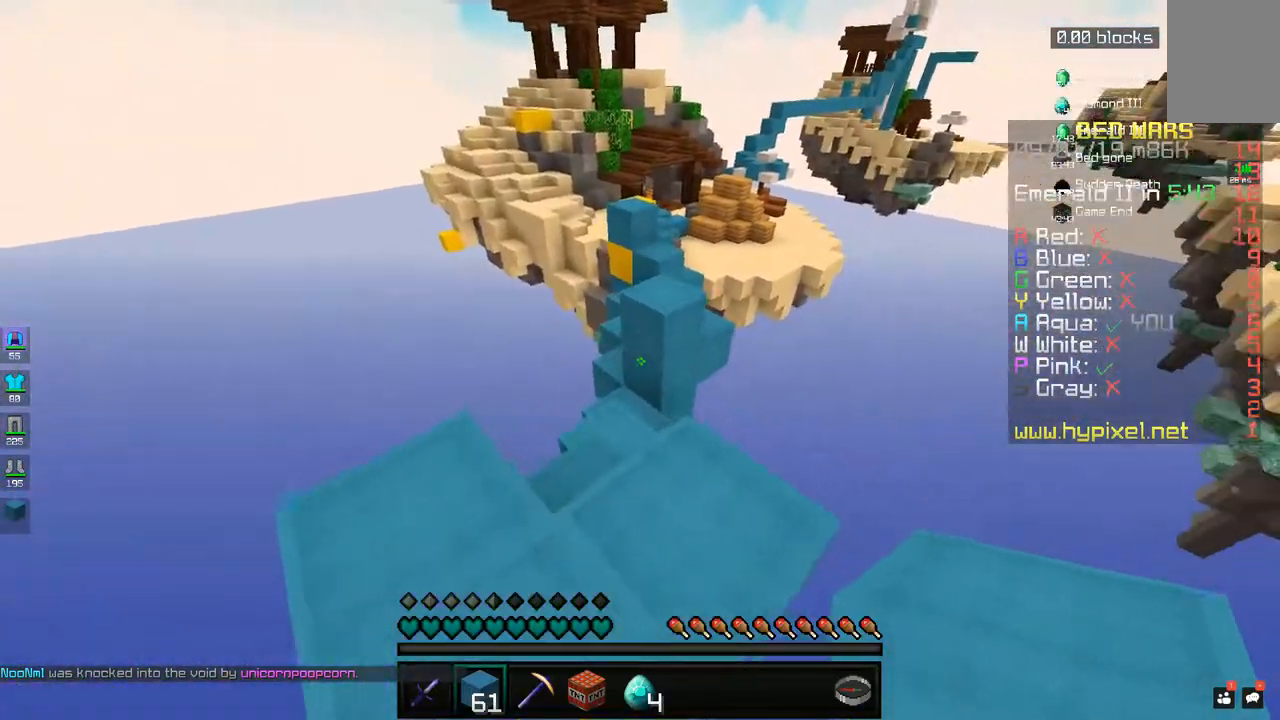
{"keys": ["d", "w"], "mouse": [], "events": [[233, "space", "down"], [417, "space", "up"], [483, "d", "down"]]}
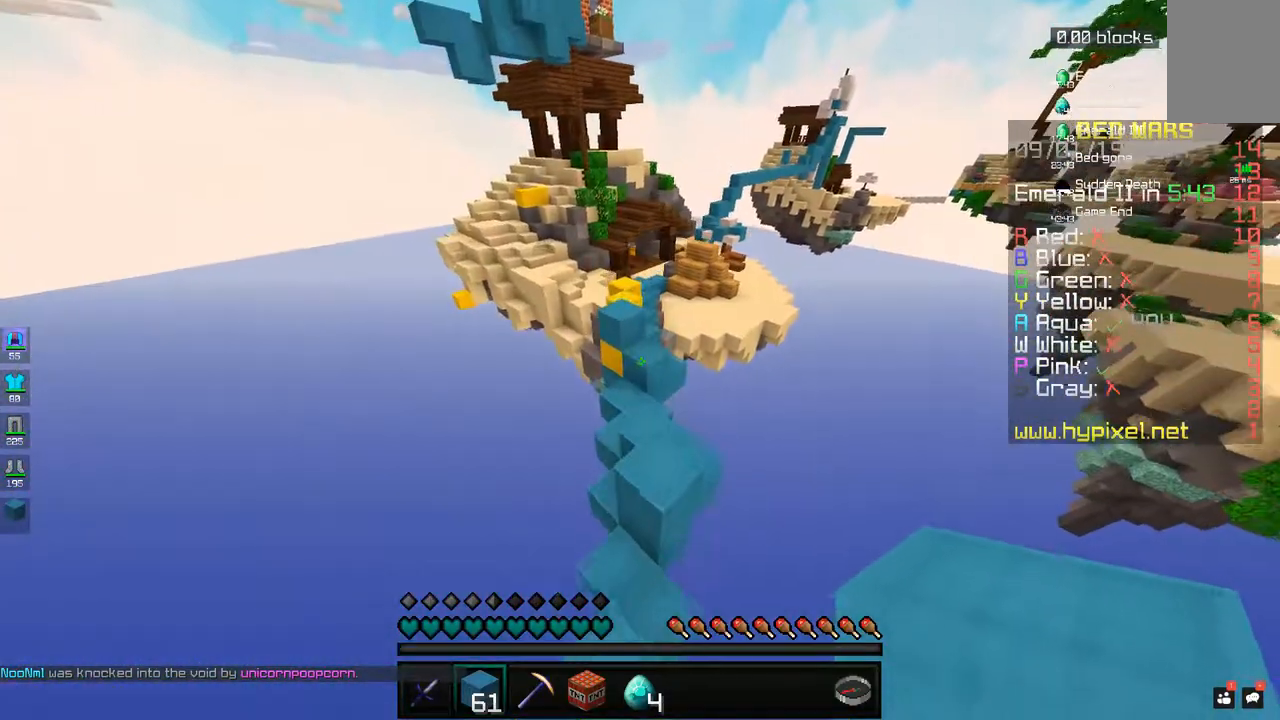
{"keys": ["space", "w"], "mouse": [], "events": [[167, "d", "up"], [433, "space", "down"]]}
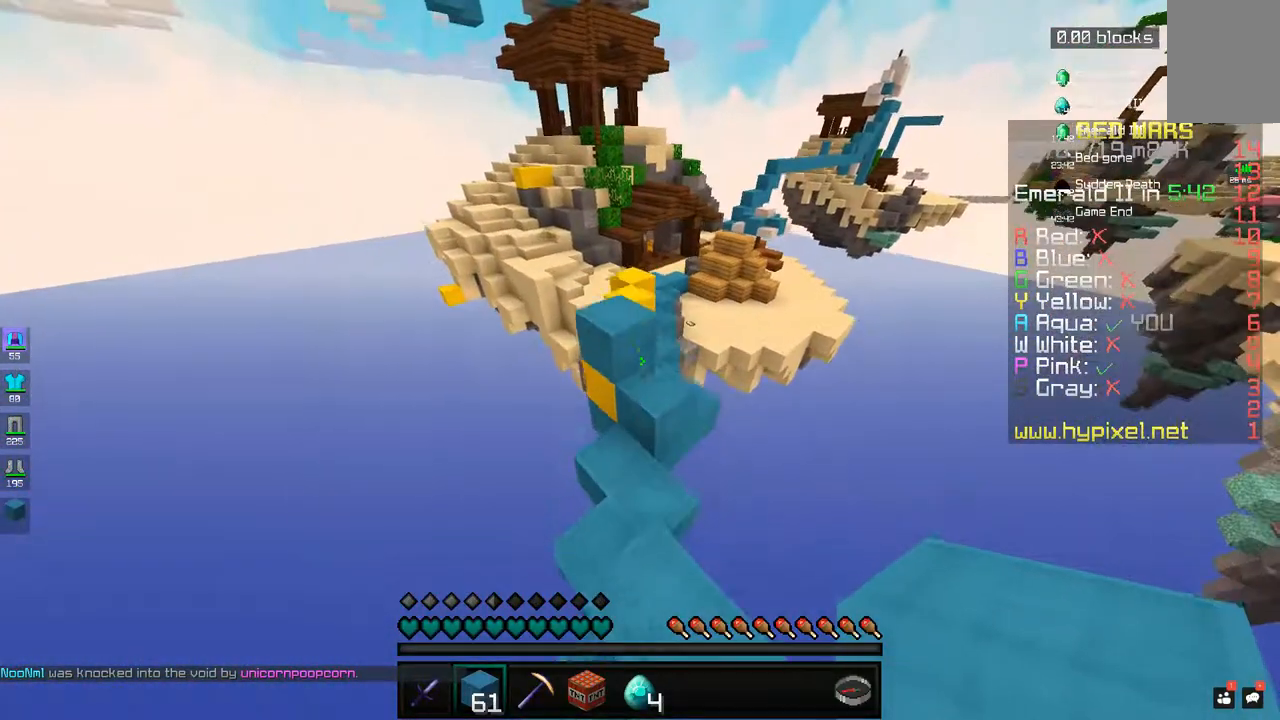
{"keys": [], "mouse": [], "events": [[133, "space", "up"], [450, "w", "up"]]}
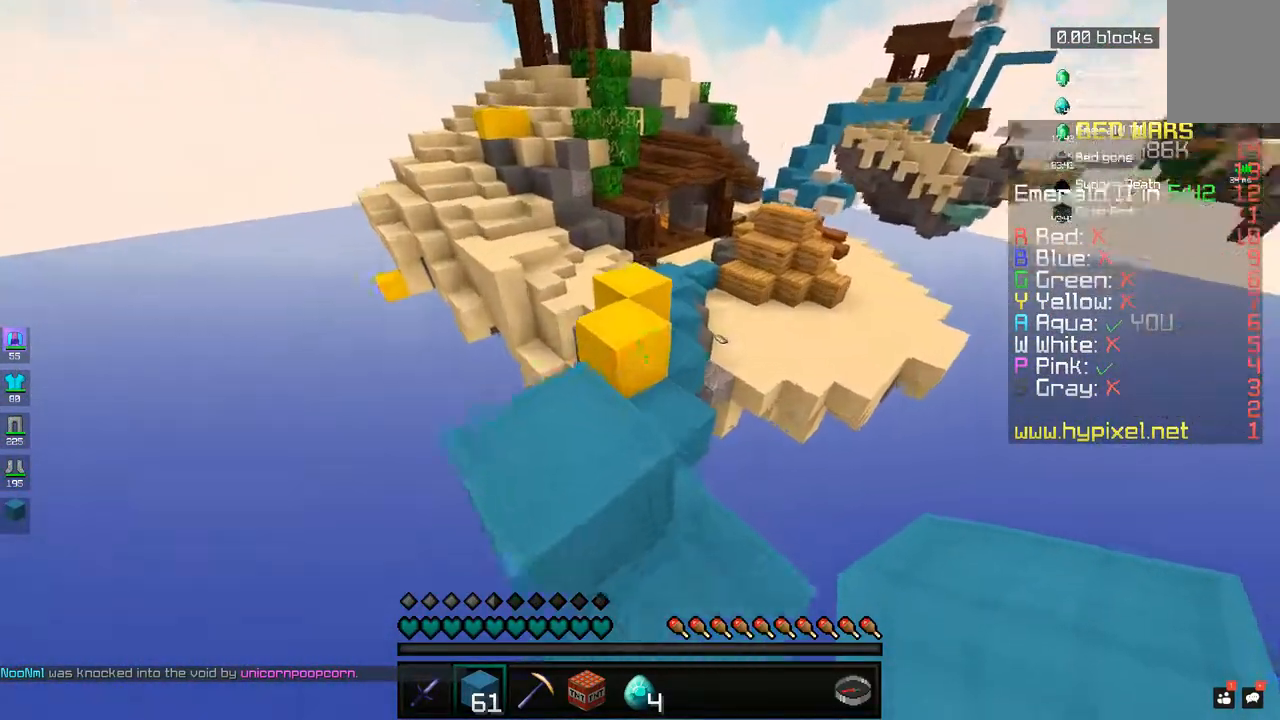
{"keys": ["a", "space", "w"], "mouse": [], "events": [[33, "a", "down"], [33, "s", "down"], [200, "a", "up"], [200, "s", "up"], [383, "space", "down"], [433, "w", "down"], [483, "a", "down"]]}
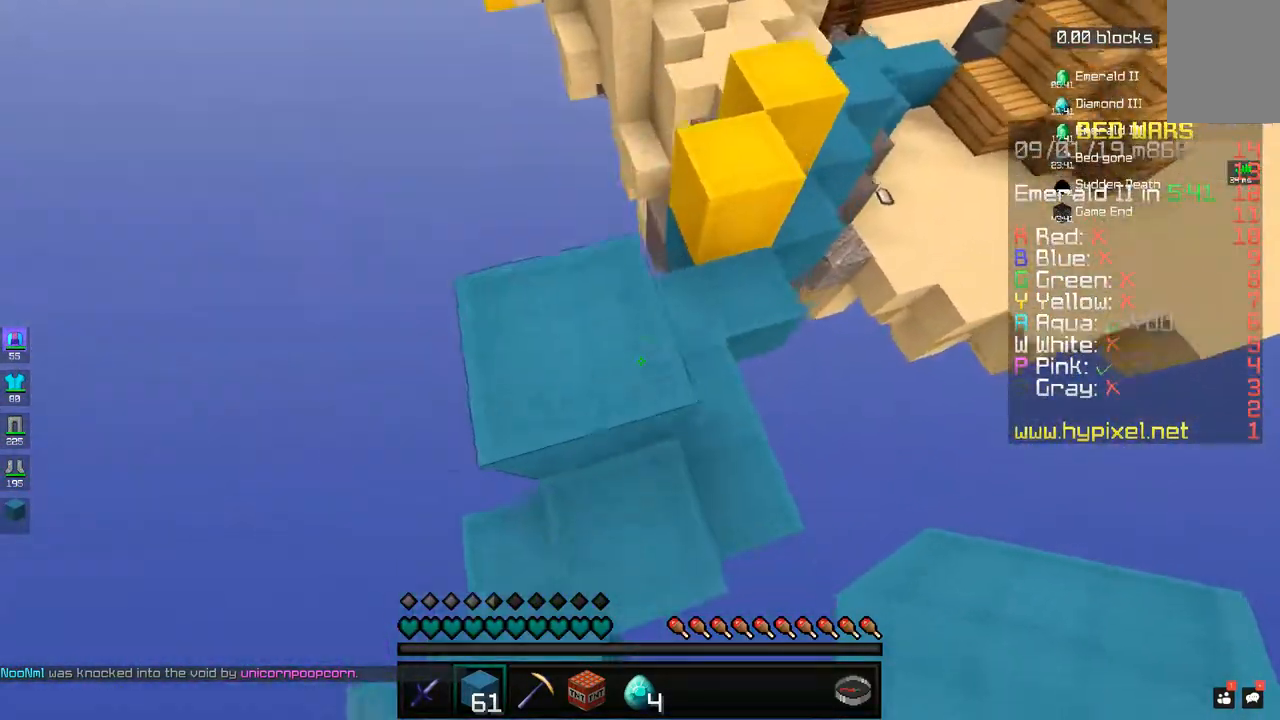
{"keys": ["space", "w"], "mouse": [], "events": [[83, "space", "up"], [150, "a", "up"], [433, "space", "down"]]}
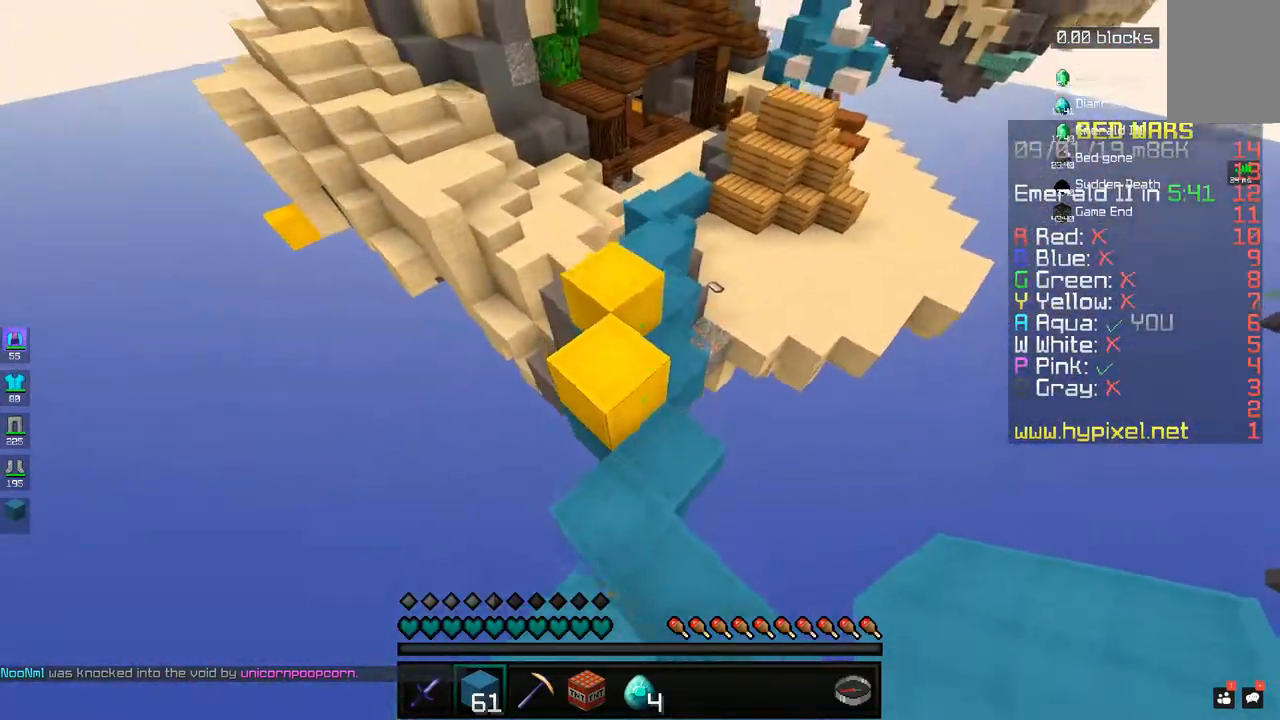
{"keys": ["w"], "mouse": [], "events": [[83, "space", "up"], [217, "a", "down"], [483, "a", "up"]]}
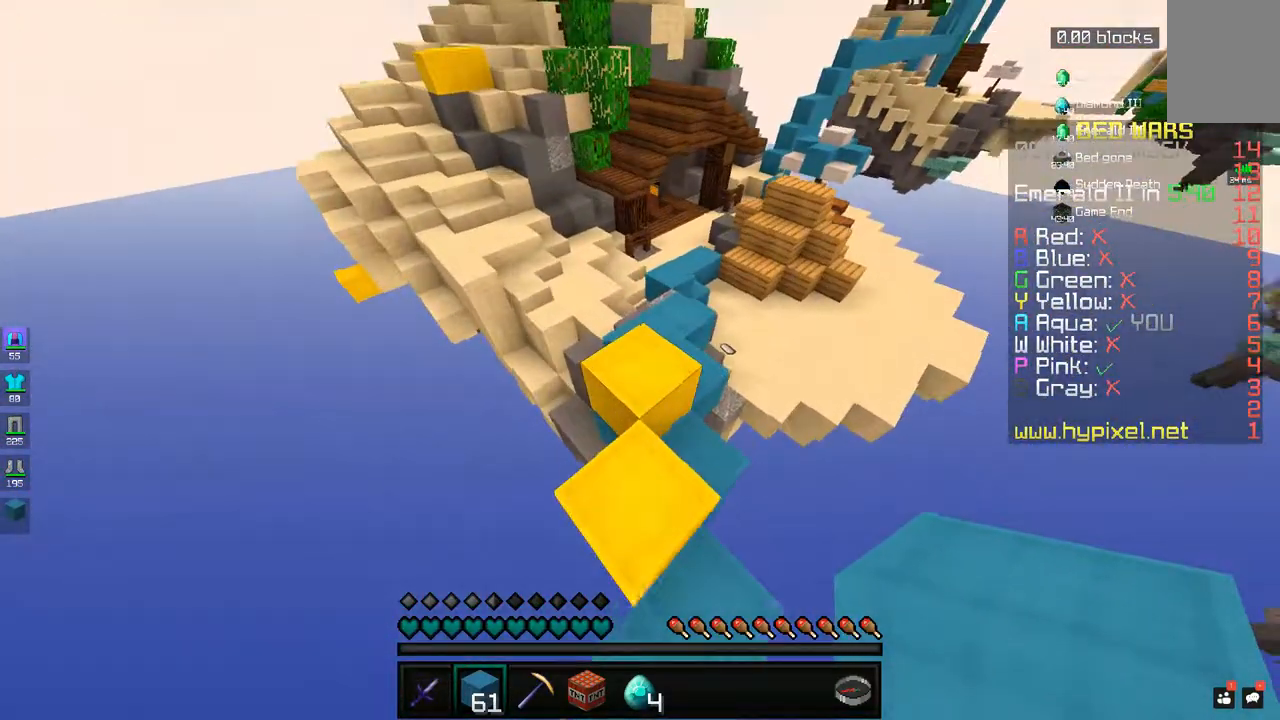
{"keys": ["w"], "mouse": [], "events": [[83, "space", "down"], [283, "d", "down"], [333, "space", "up"], [450, "d", "up"]]}
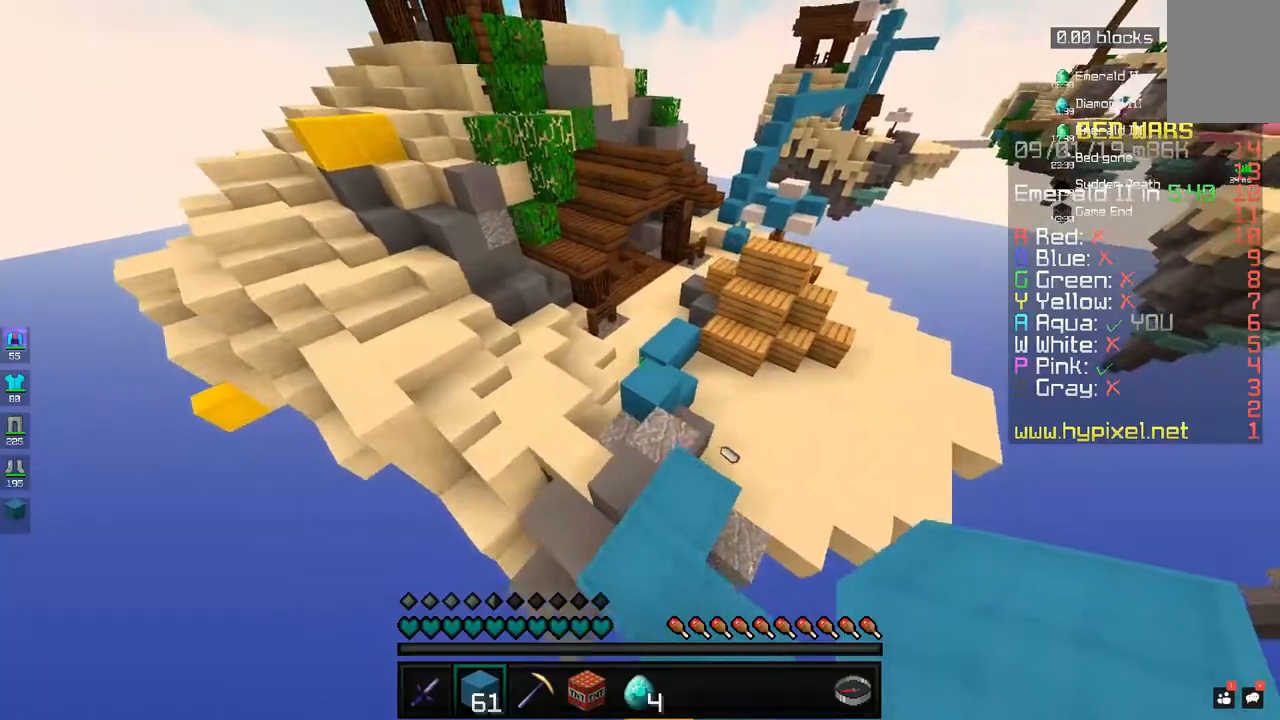
{"keys": ["w"], "mouse": [], "events": [[83, "d", "down"], [233, "space", "down"], [250, "d", "up"], [467, "space", "up"]]}
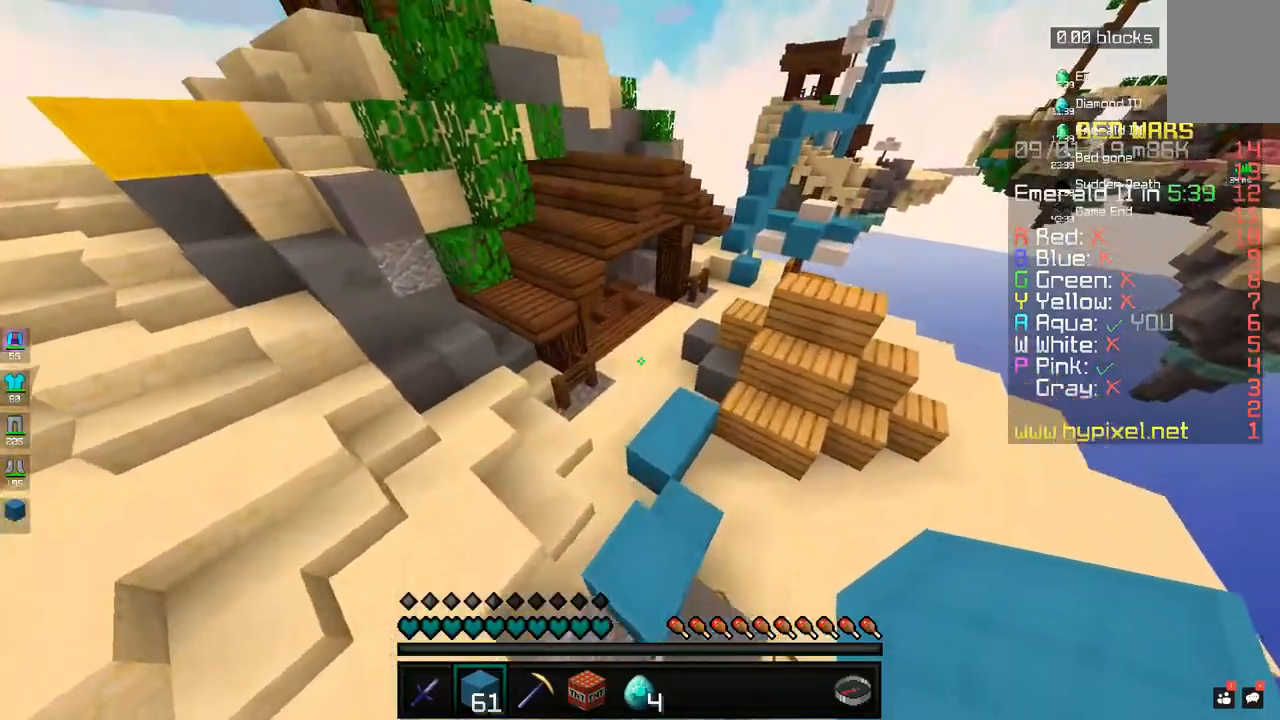
{"keys": ["d", "w"], "mouse": [], "events": [[333, "d", "down"]]}
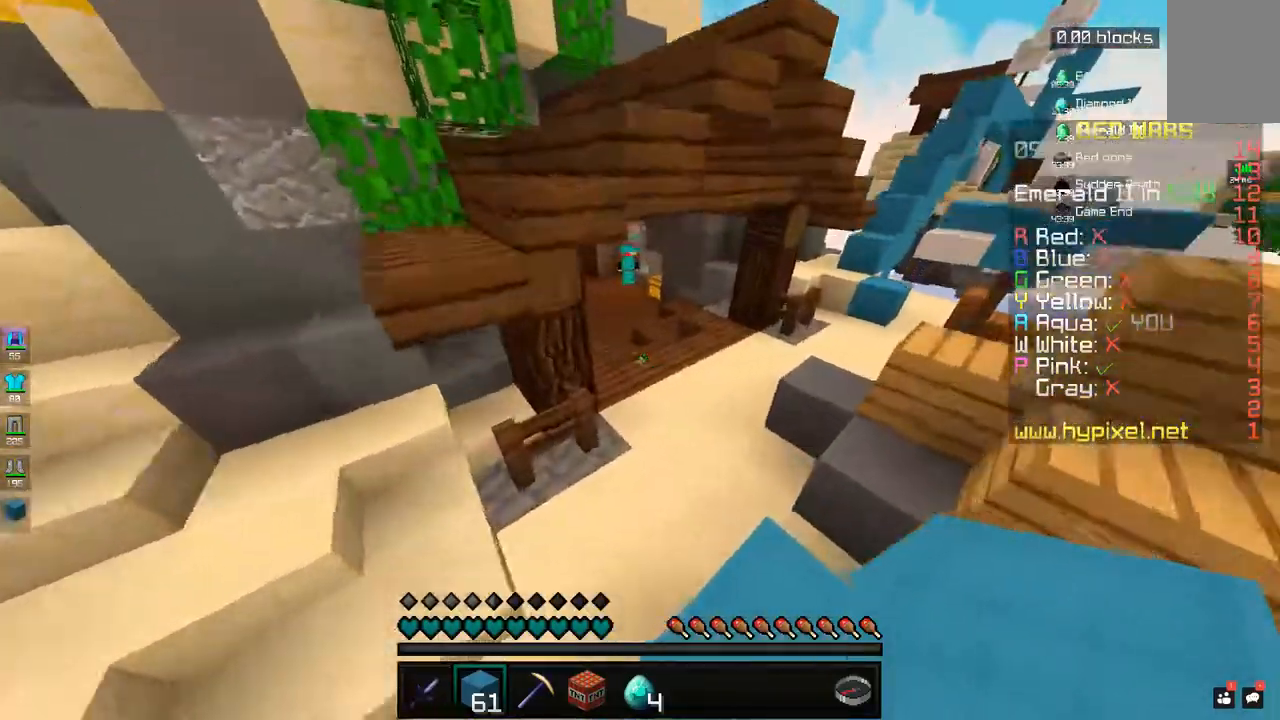
{"keys": ["a", "w"], "mouse": [], "events": [[150, "d", "up"], [183, "space", "down"], [233, "d", "down"], [333, "space", "up"], [433, "d", "up"], [483, "a", "down"]]}
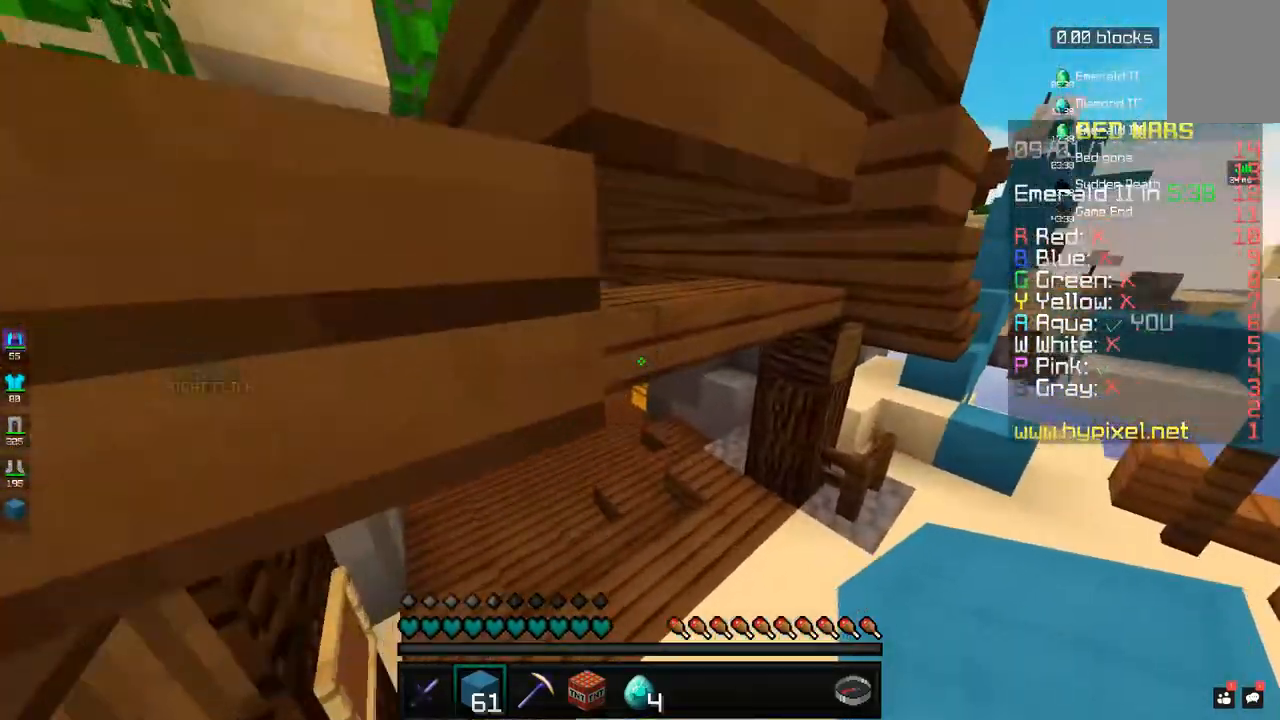
{"keys": ["space", "w"], "mouse": [], "events": [[200, "a", "up"], [383, "space", "down"]]}
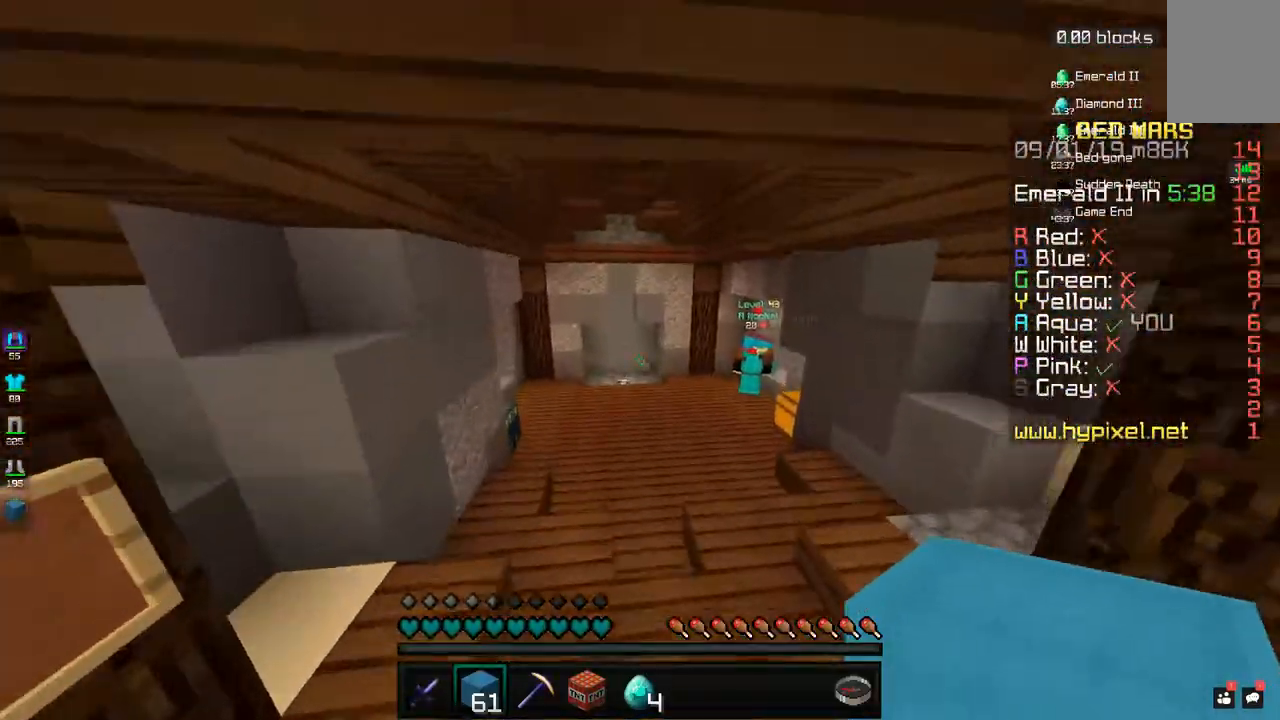
{"keys": ["space", "w"], "mouse": [], "events": [[50, "space", "up"], [433, "space", "down"]]}
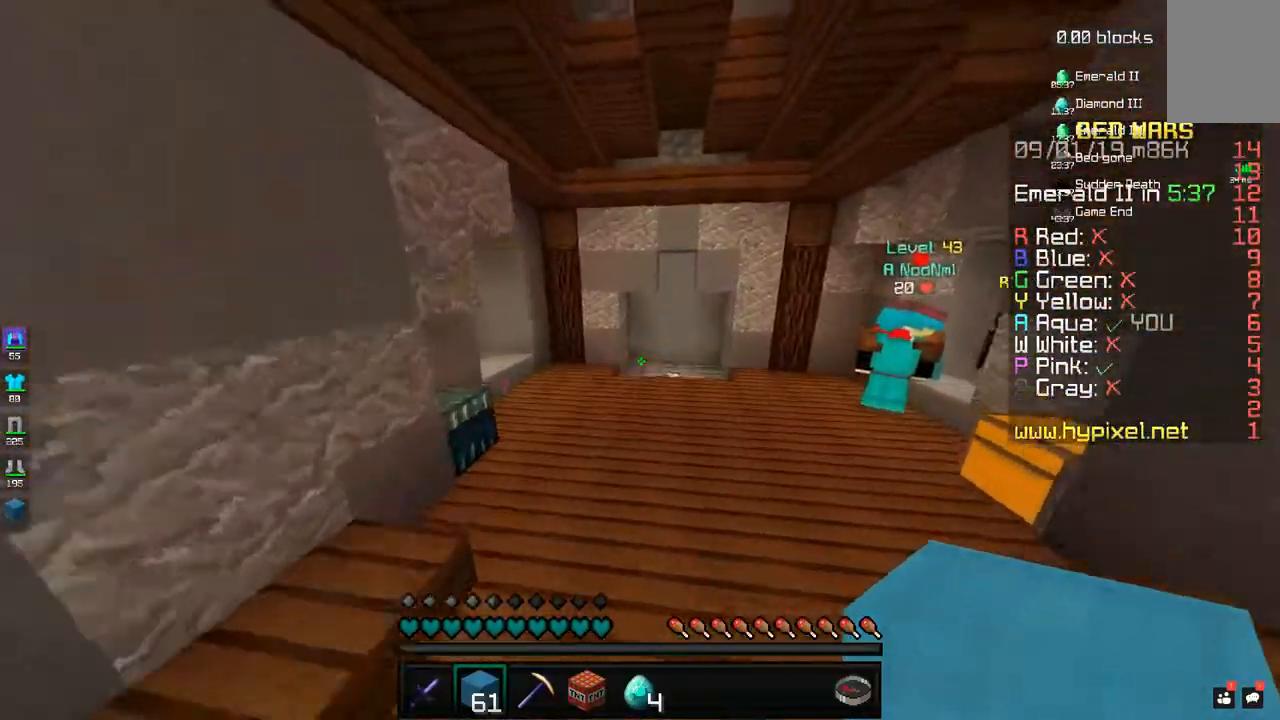
{"keys": ["a", "w"], "mouse": [], "events": [[150, "space", "up"], [383, "a", "down"]]}
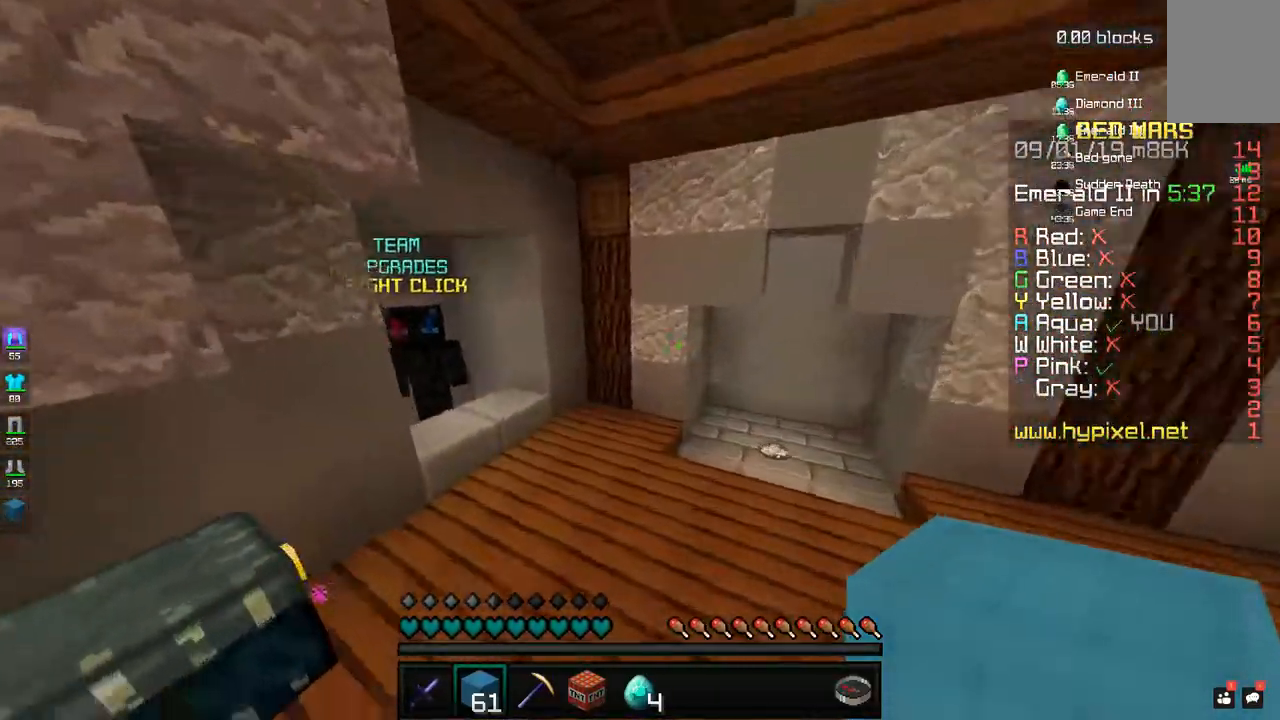
{"keys": ["a", "w"], "mouse": ["right"], "events": [[100, "a", "up"], [333, "a", "down"], [483, "mouse_right", "down"]]}
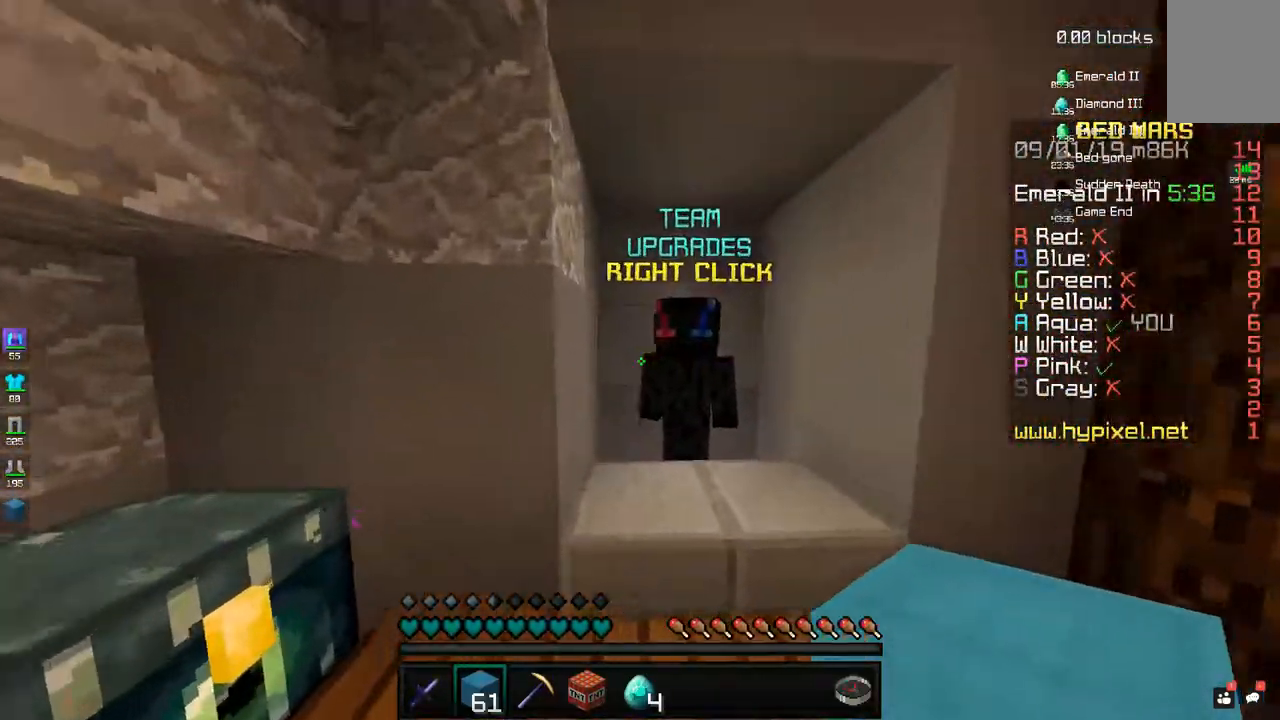
{"keys": ["d"], "mouse": [], "events": [[50, "a", "up"], [50, "mouse_right", "up"], [250, "w", "up"], [383, "d", "down"]]}
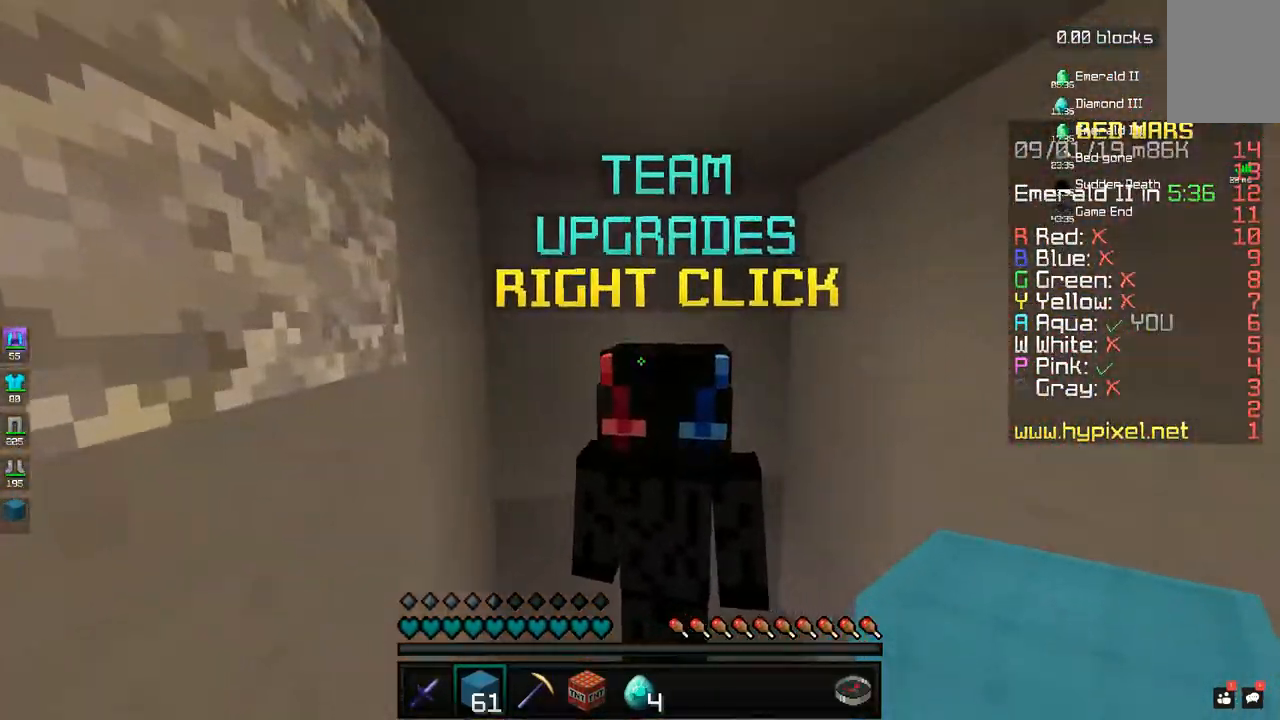
{"keys": [], "mouse": [], "events": [[50, "d", "up"], [67, "mouse_right", "down"], [150, "mouse_right", "up"]]}